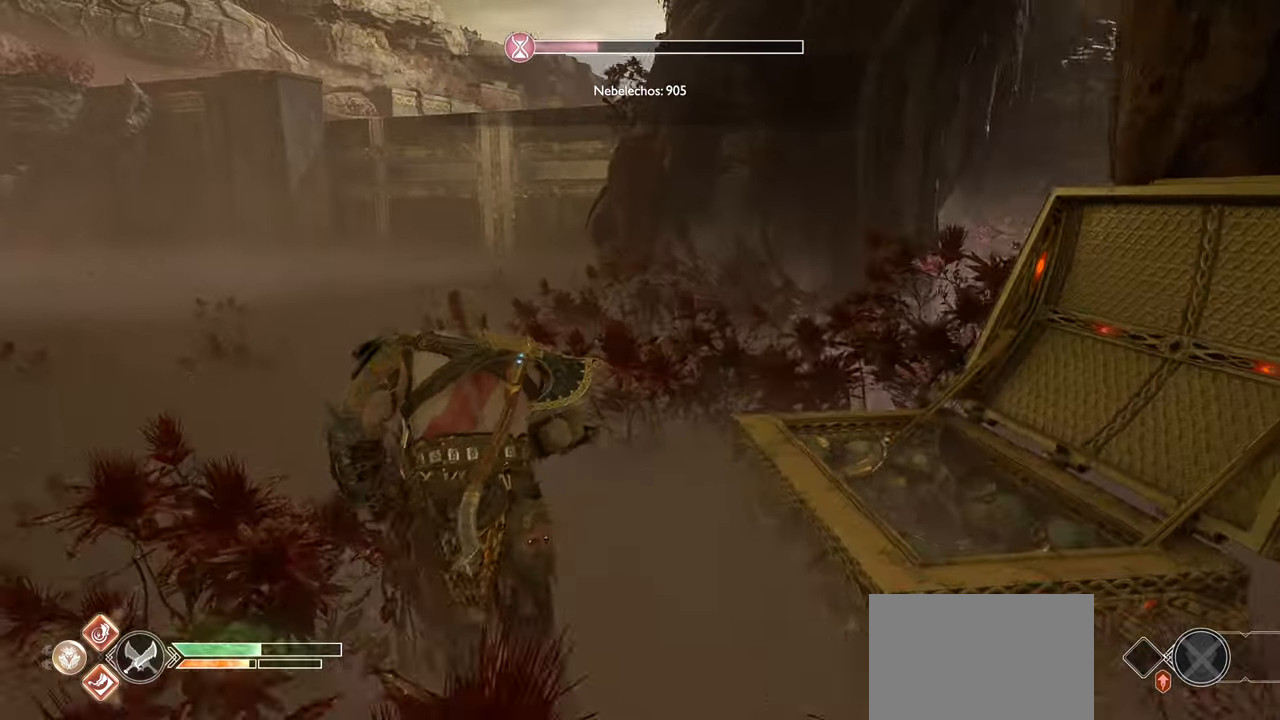
Gameplay with a controller (PlayStation layout); each line is a JSON object with the inputs held at the frame after it. "events" lists button and stick changes between this image and that frame as [ms after this image, input, new state], when the widget could be followed in between.
{"buttons": [], "left_stick": "up", "right_stick": "right", "events": [[33, "right_stick", "center"], [217, "right_stick", "left"], [300, "right_stick", "right"], [467, "left_stick", "up"]]}
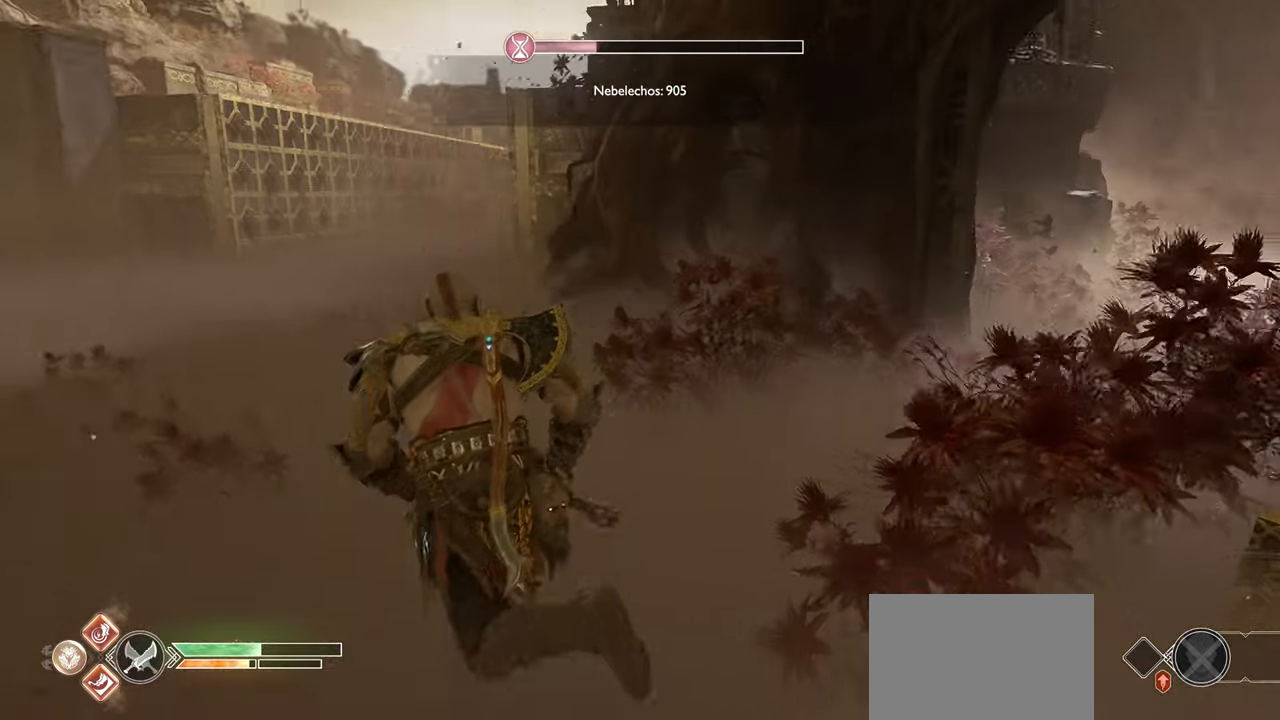
{"buttons": [], "left_stick": "up", "right_stick": "up-right", "events": [[216, "right_stick", "center"], [367, "right_stick", "right"], [433, "right_stick", "up-right"]]}
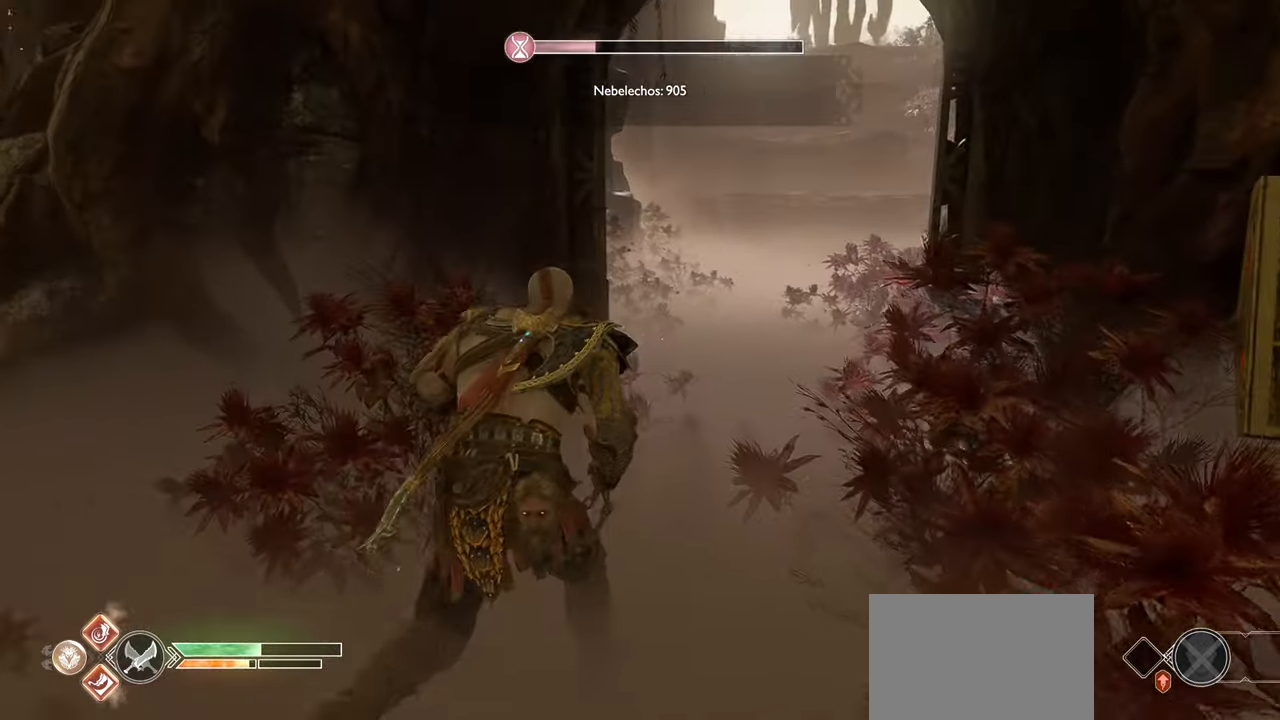
{"buttons": [], "left_stick": "up", "right_stick": "center", "events": [[100, "right_stick", "center"]]}
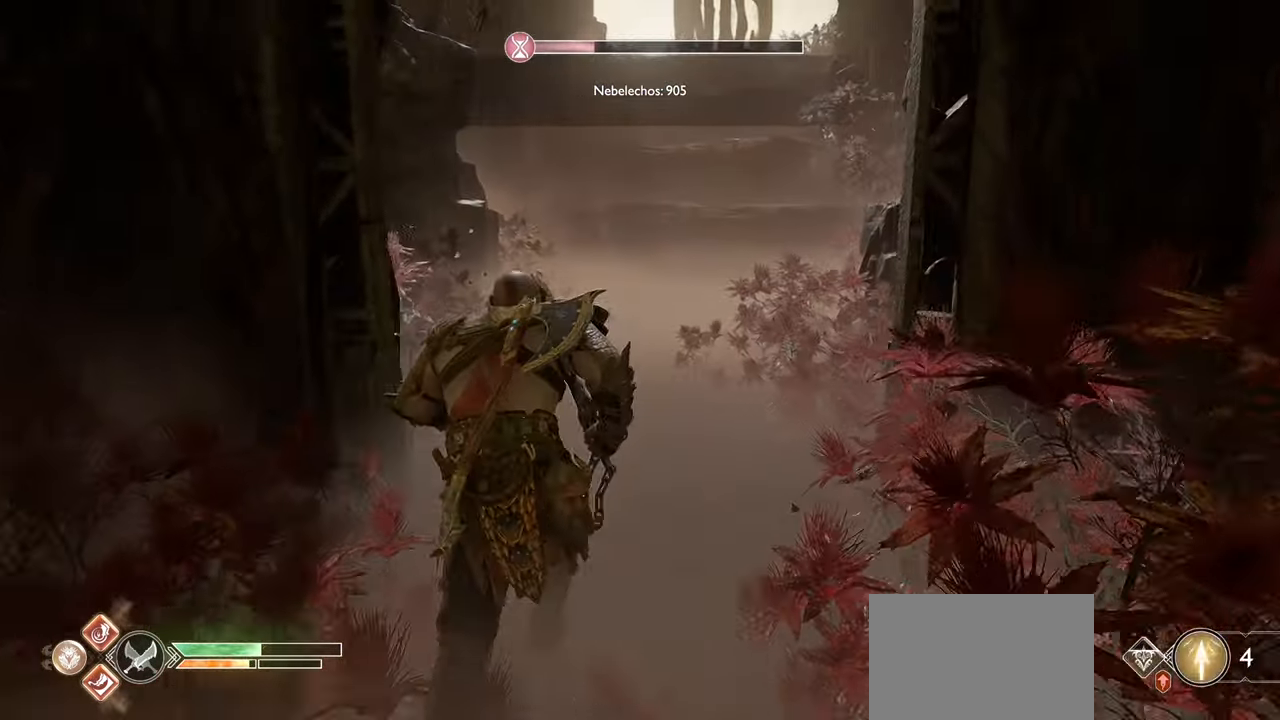
{"buttons": [], "left_stick": "up", "right_stick": "up", "events": [[133, "right_stick", "up"]]}
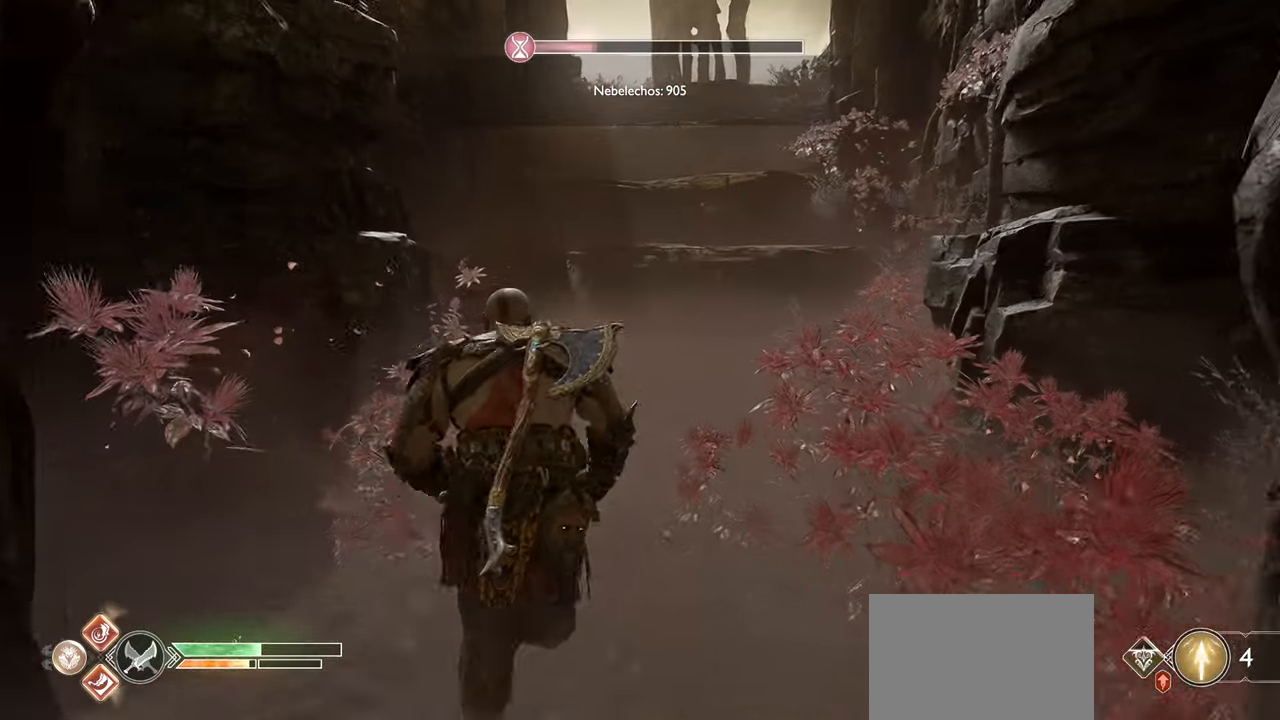
{"buttons": [], "left_stick": "up", "right_stick": "center", "events": [[350, "right_stick", "center"]]}
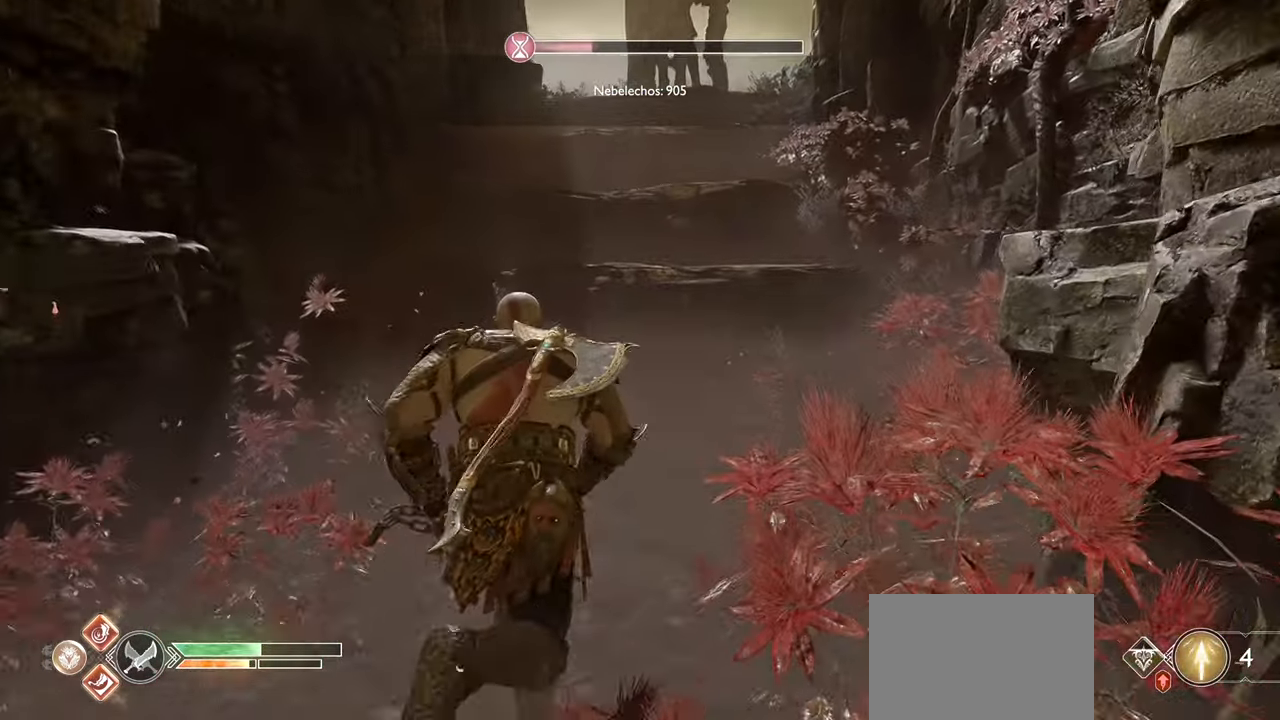
{"buttons": [], "left_stick": "up", "right_stick": "center", "events": []}
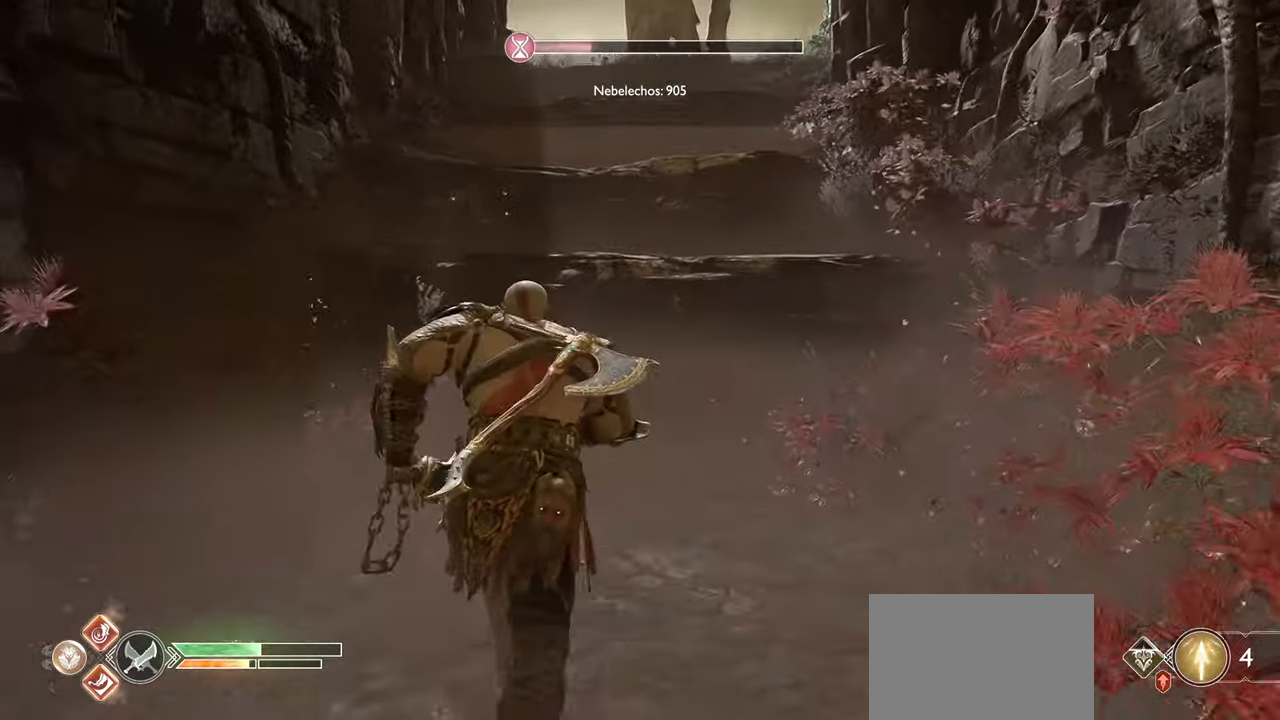
{"buttons": [], "left_stick": "up", "right_stick": "center", "events": []}
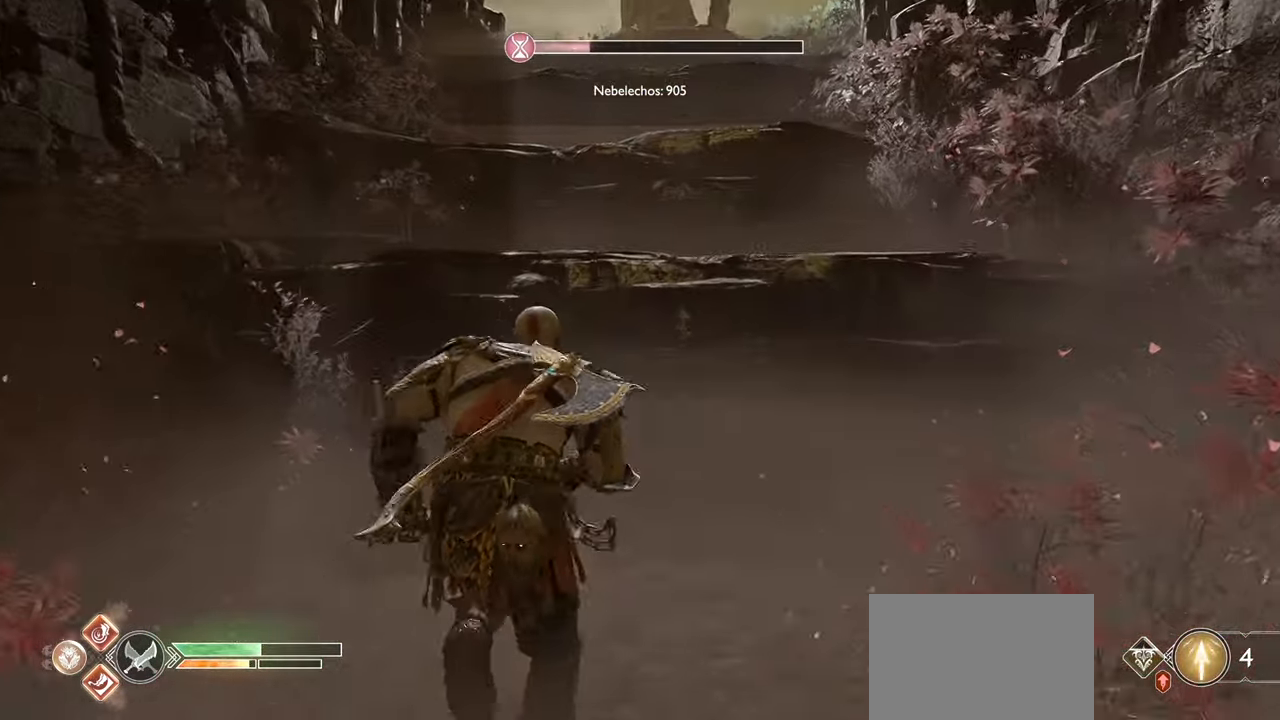
{"buttons": ["CROSS"], "left_stick": "up", "right_stick": "center", "events": [[217, "CROSS", "down"], [334, "CROSS", "up"], [434, "CROSS", "down"]]}
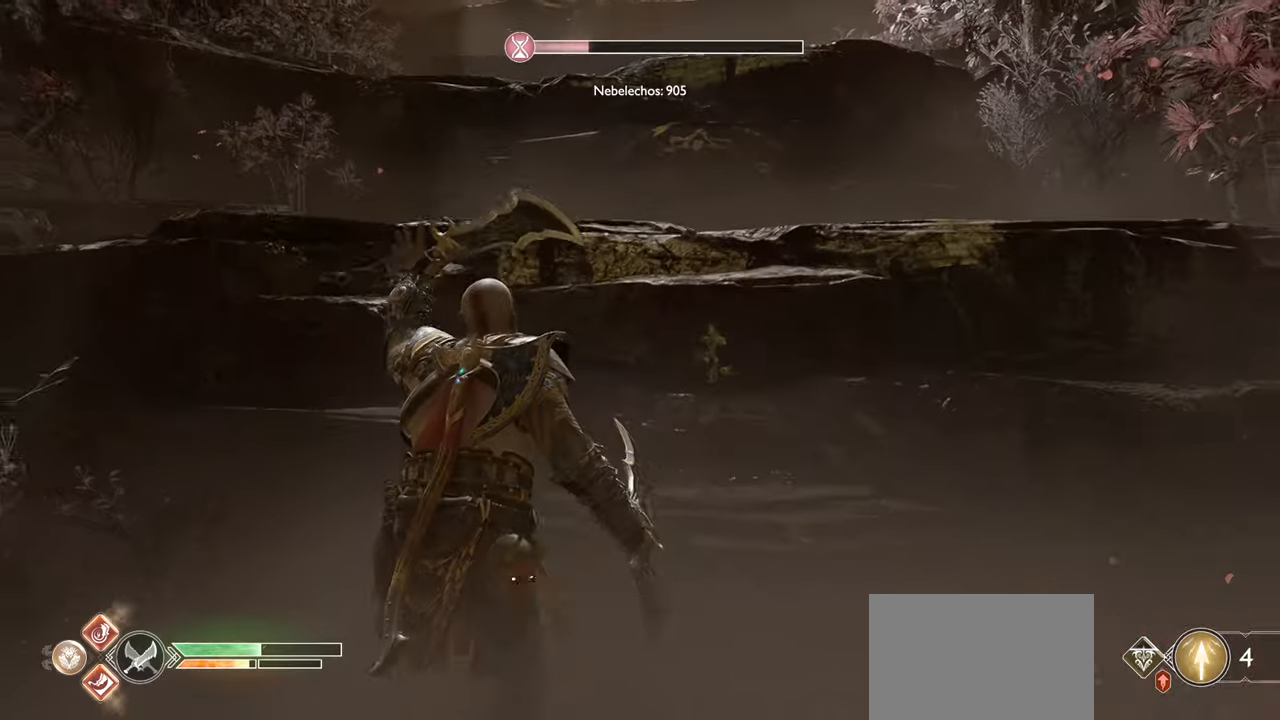
{"buttons": [], "left_stick": "up", "right_stick": "center", "events": [[34, "CROSS", "up"], [117, "CROSS", "down"], [234, "CROSS", "up"], [317, "CROSS", "down"], [451, "CROSS", "up"]]}
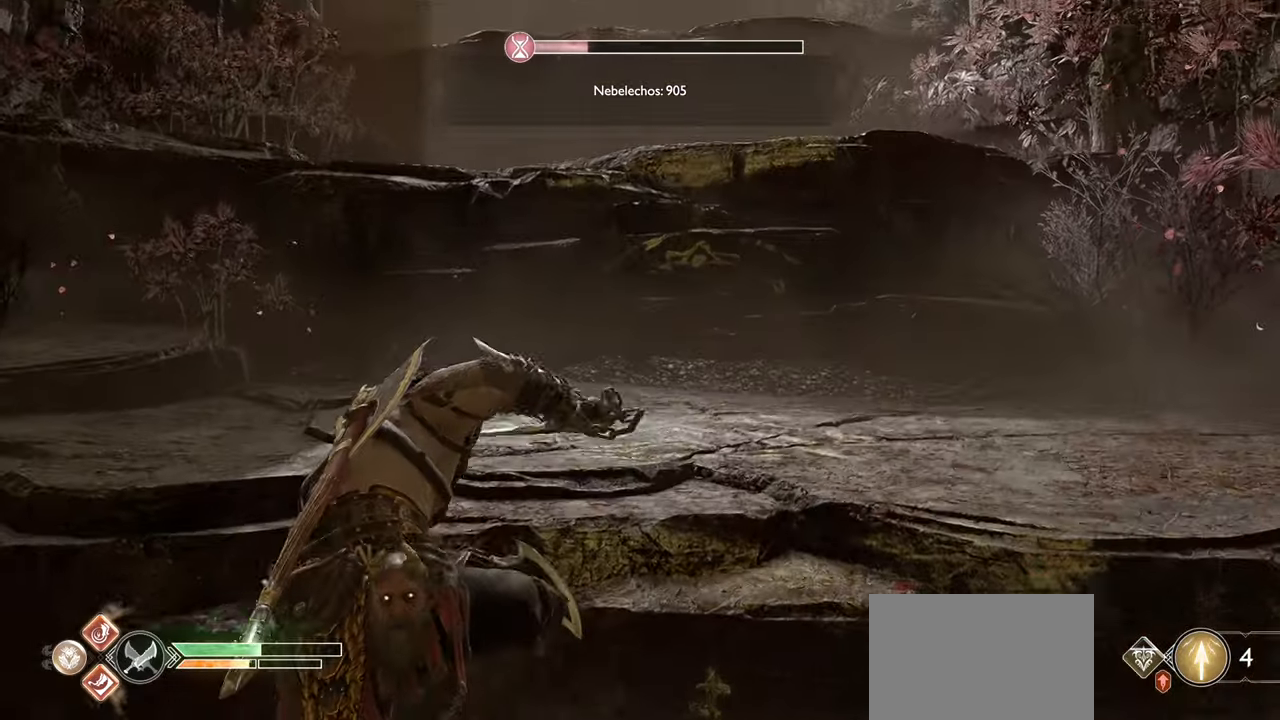
{"buttons": [], "left_stick": "up", "right_stick": "center", "events": []}
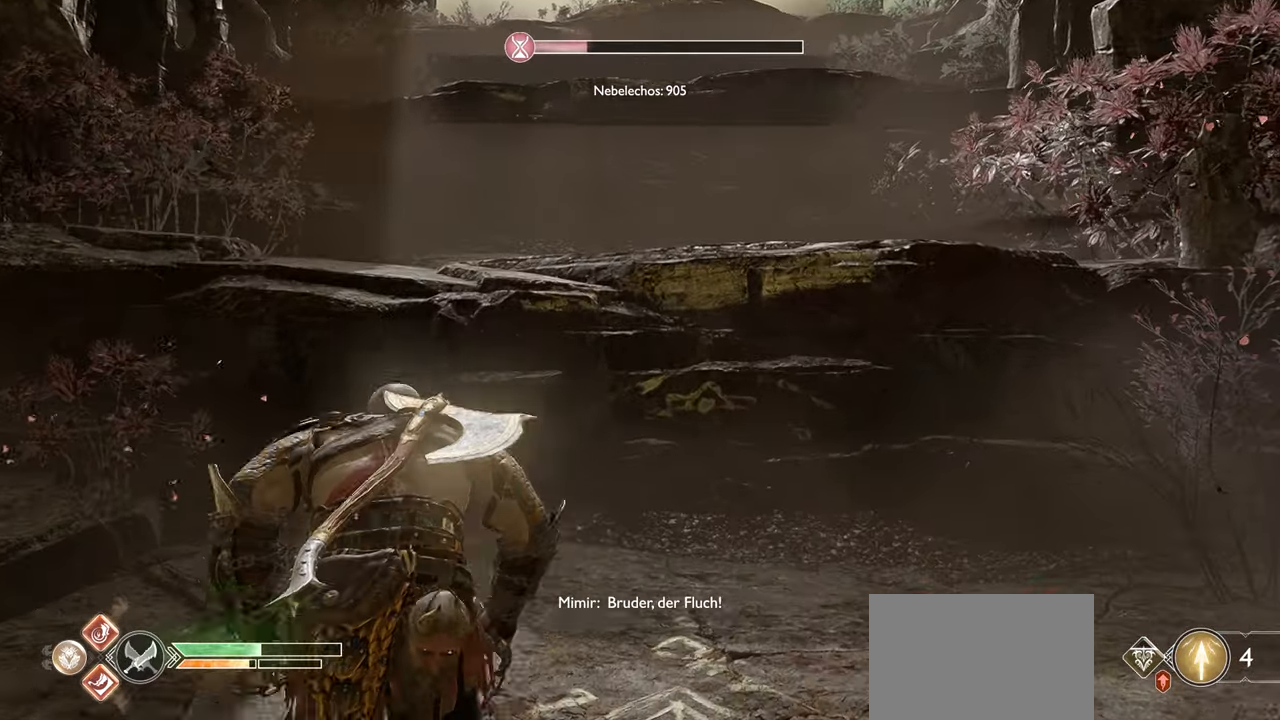
{"buttons": ["CROSS"], "left_stick": "up", "right_stick": "center", "events": [[417, "CROSS", "down"]]}
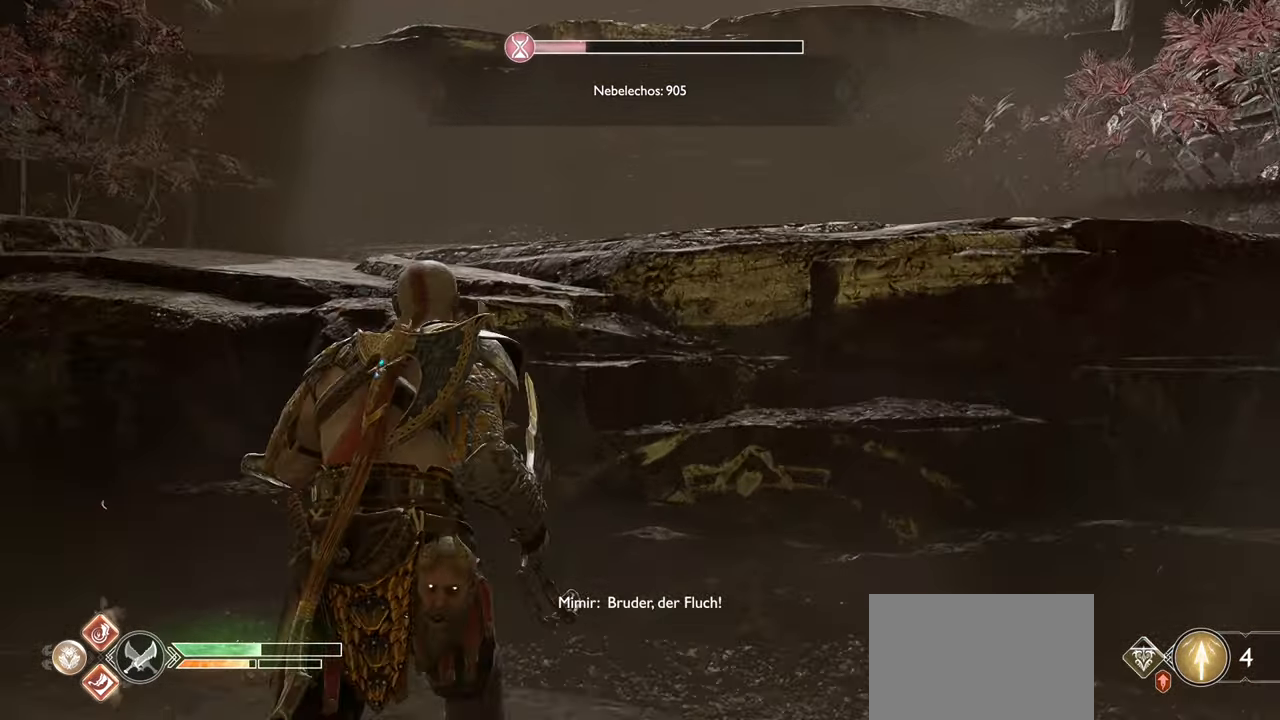
{"buttons": [], "left_stick": "up", "right_stick": "center", "events": [[50, "CROSS", "up"], [150, "CROSS", "down"], [250, "CROSS", "up"], [334, "CROSS", "down"], [434, "CROSS", "up"]]}
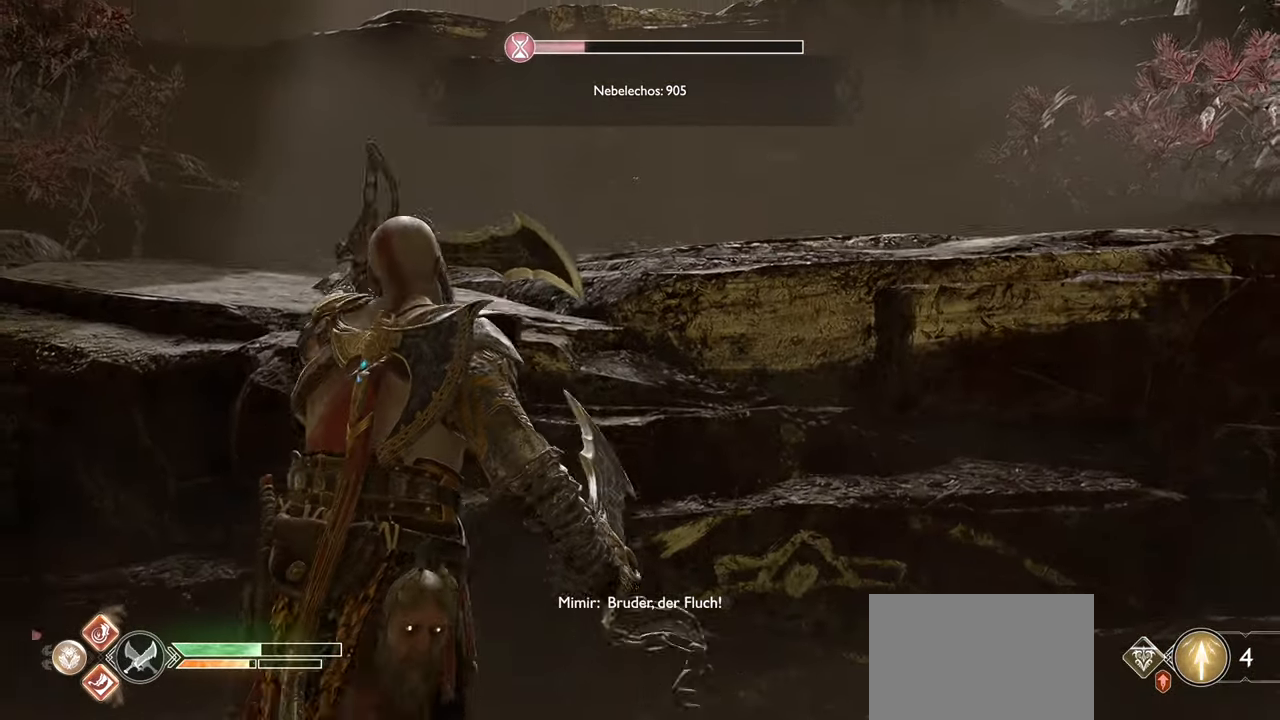
{"buttons": [], "left_stick": "up", "right_stick": "center", "events": [[34, "CROSS", "down"], [151, "CROSS", "up"]]}
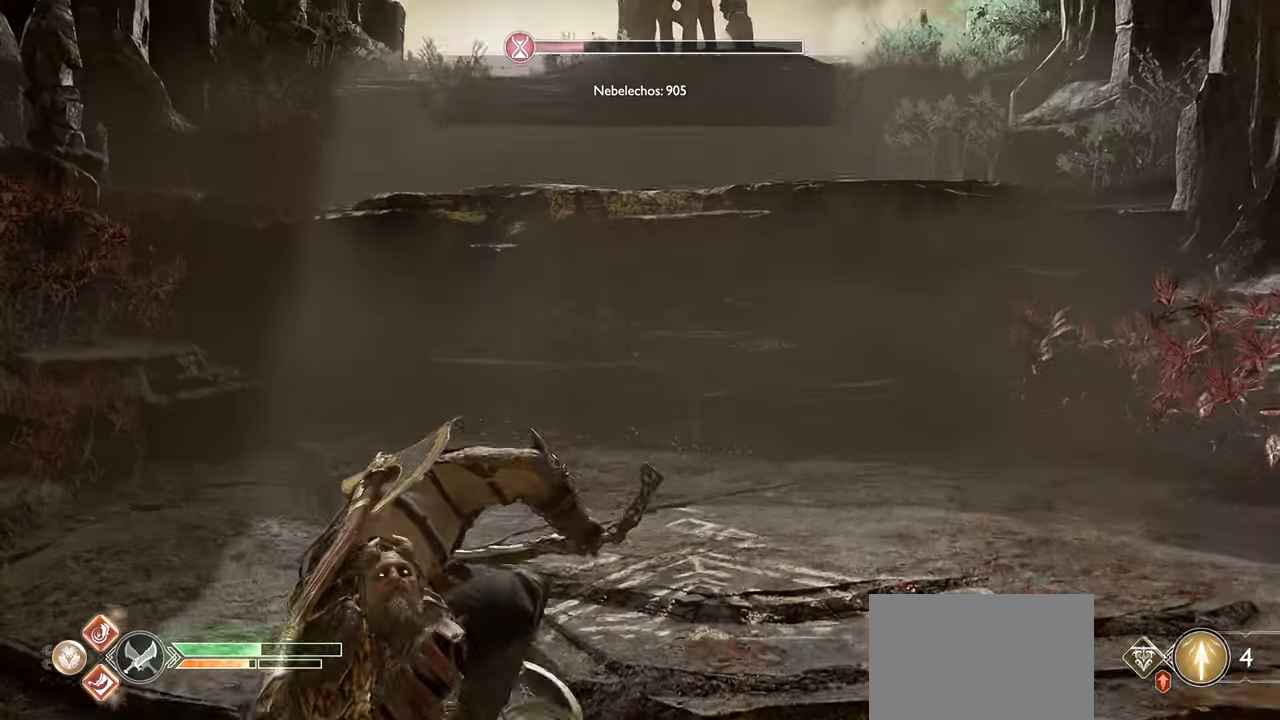
{"buttons": [], "left_stick": "up", "right_stick": "center", "events": []}
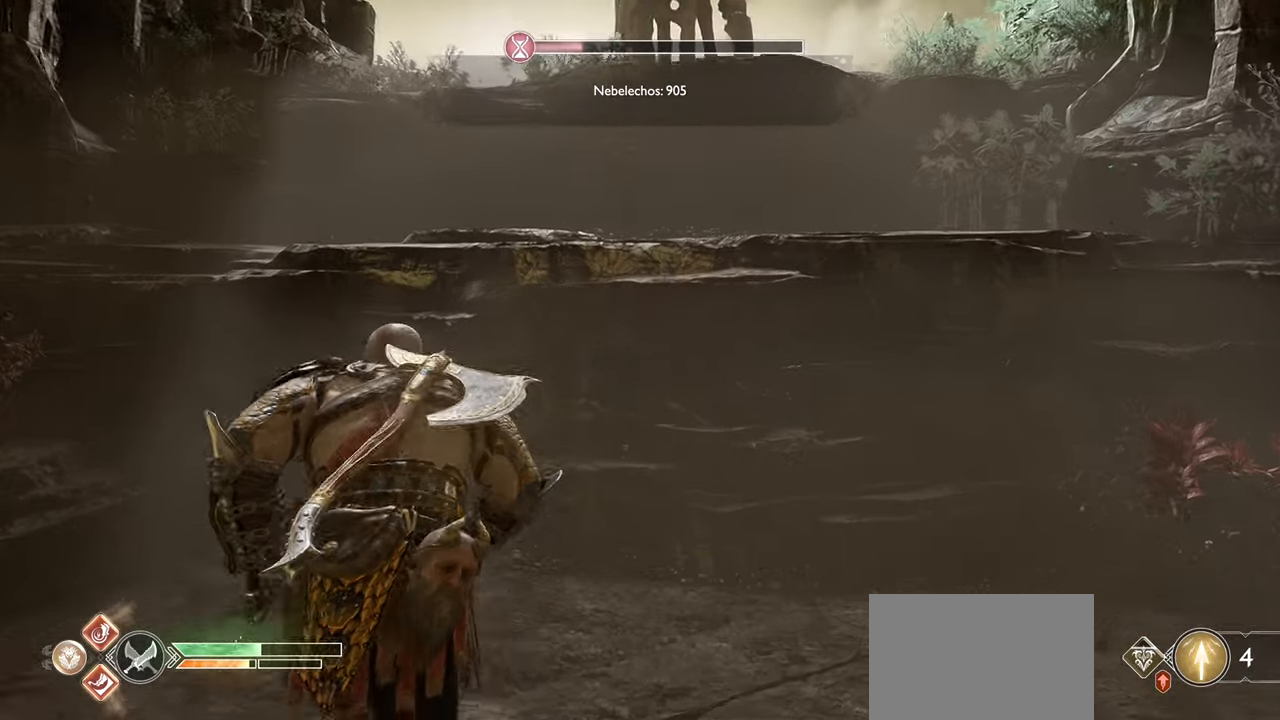
{"buttons": [], "left_stick": "up", "right_stick": "center", "events": [[100, "CROSS", "down"], [217, "CROSS", "up"], [301, "CROSS", "down"], [417, "CROSS", "up"]]}
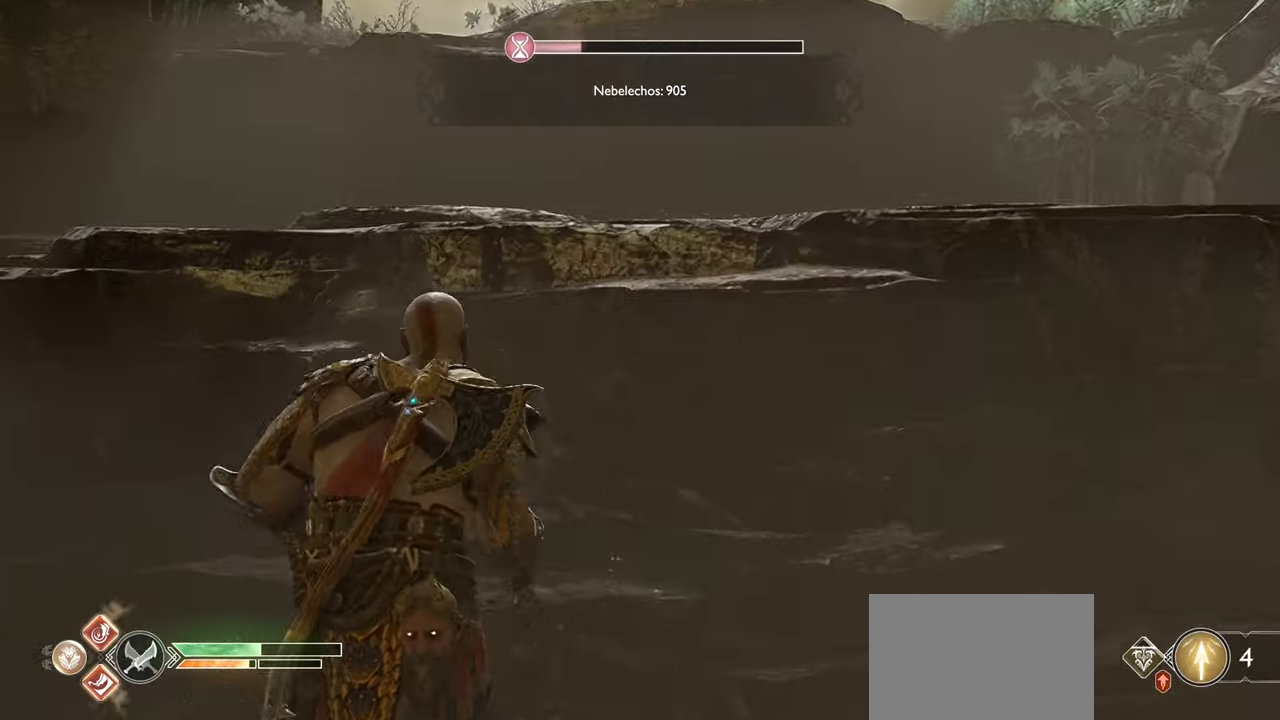
{"buttons": [], "left_stick": "up", "right_stick": "center", "events": [[17, "CROSS", "down"], [100, "CROSS", "up"], [200, "CROSS", "down"], [300, "CROSS", "up"], [384, "CROSS", "down"], [500, "CROSS", "up"]]}
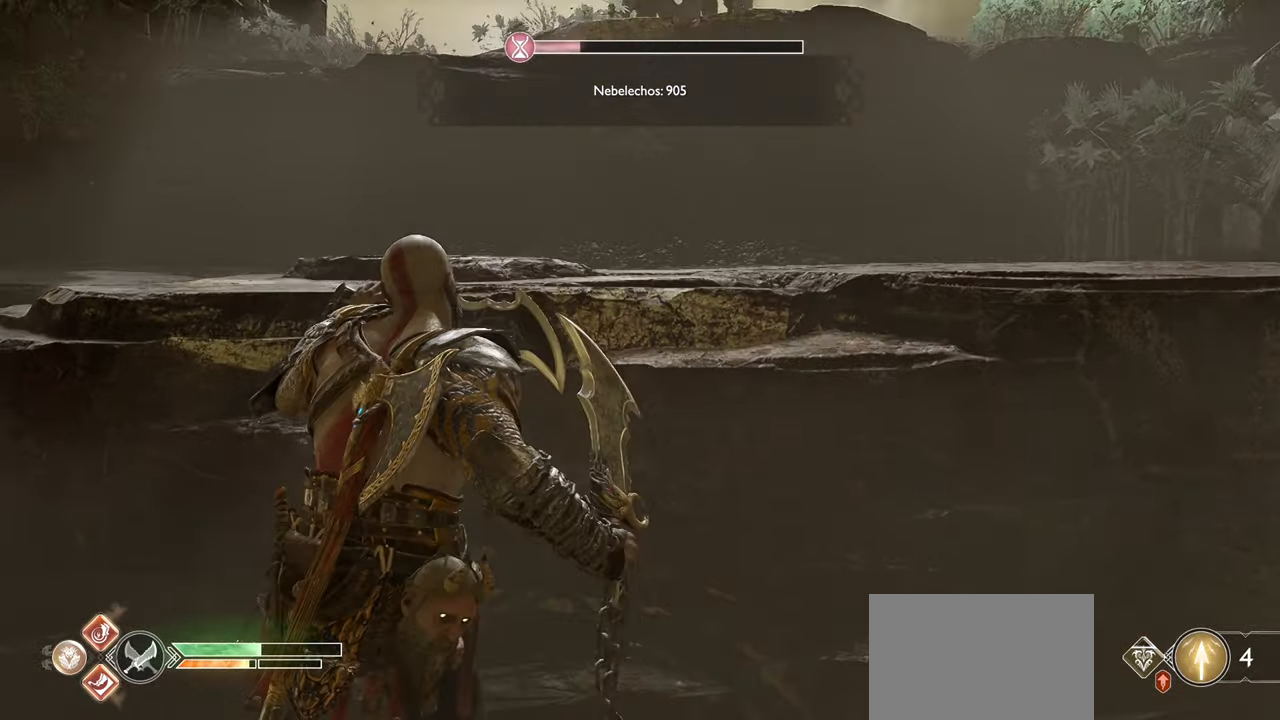
{"buttons": [], "left_stick": "up", "right_stick": "center", "events": [[100, "CROSS", "down"], [217, "CROSS", "up"], [334, "CROSS", "down"], [451, "CROSS", "up"]]}
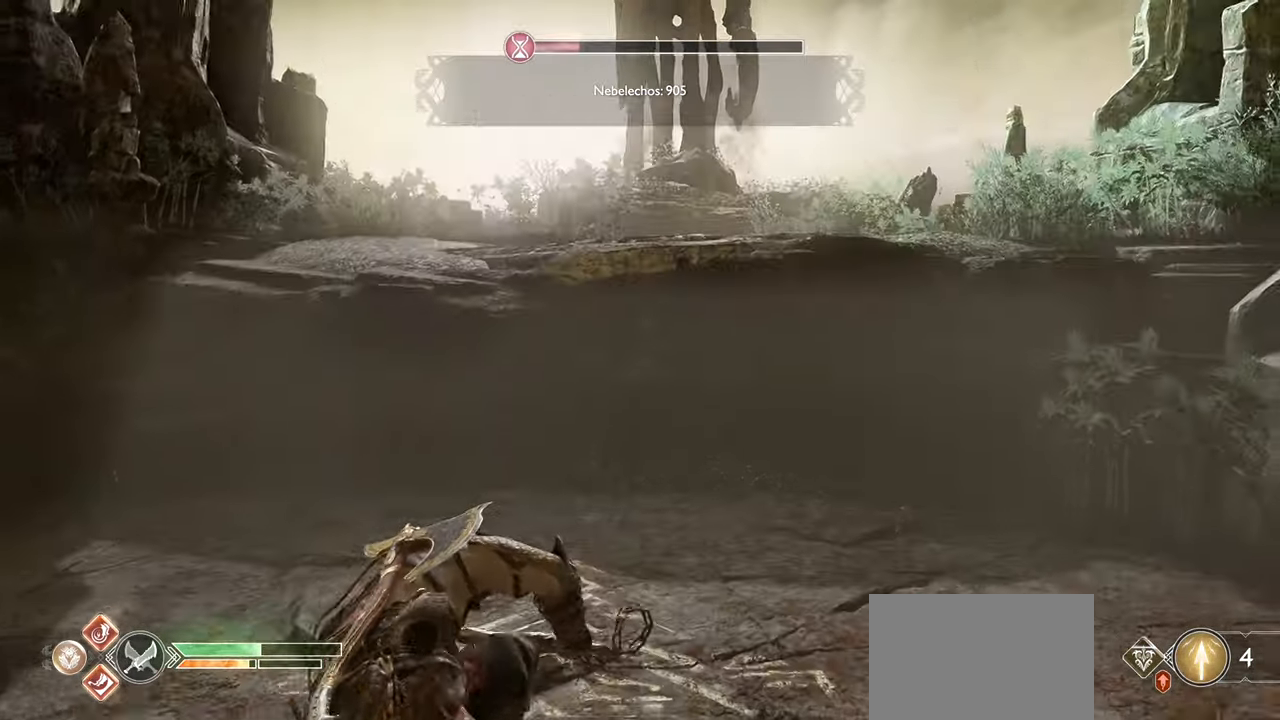
{"buttons": [], "left_stick": "up", "right_stick": "center", "events": [[83, "CROSS", "down"], [183, "CROSS", "up"], [300, "CROSS", "down"], [417, "CROSS", "up"]]}
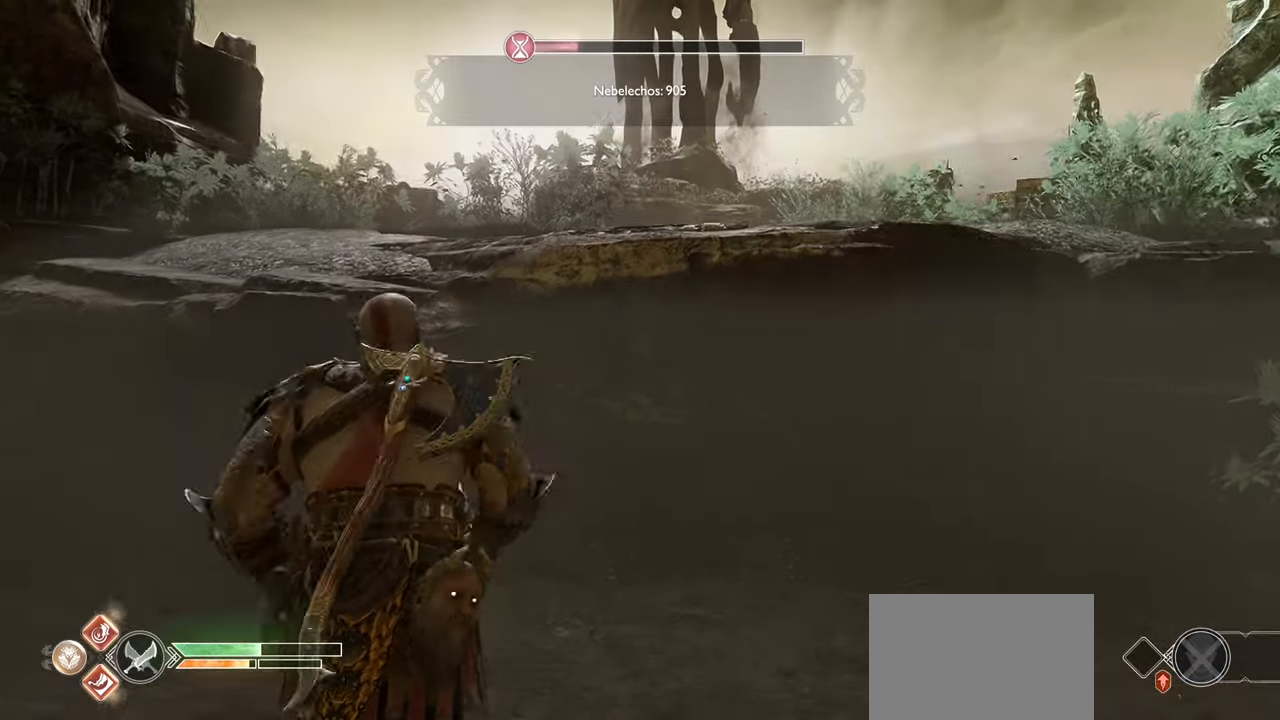
{"buttons": ["CROSS"], "left_stick": "up", "right_stick": "center", "events": [[16, "CROSS", "down"], [116, "CROSS", "up"], [233, "CROSS", "down"], [317, "CROSS", "up"], [417, "CROSS", "down"]]}
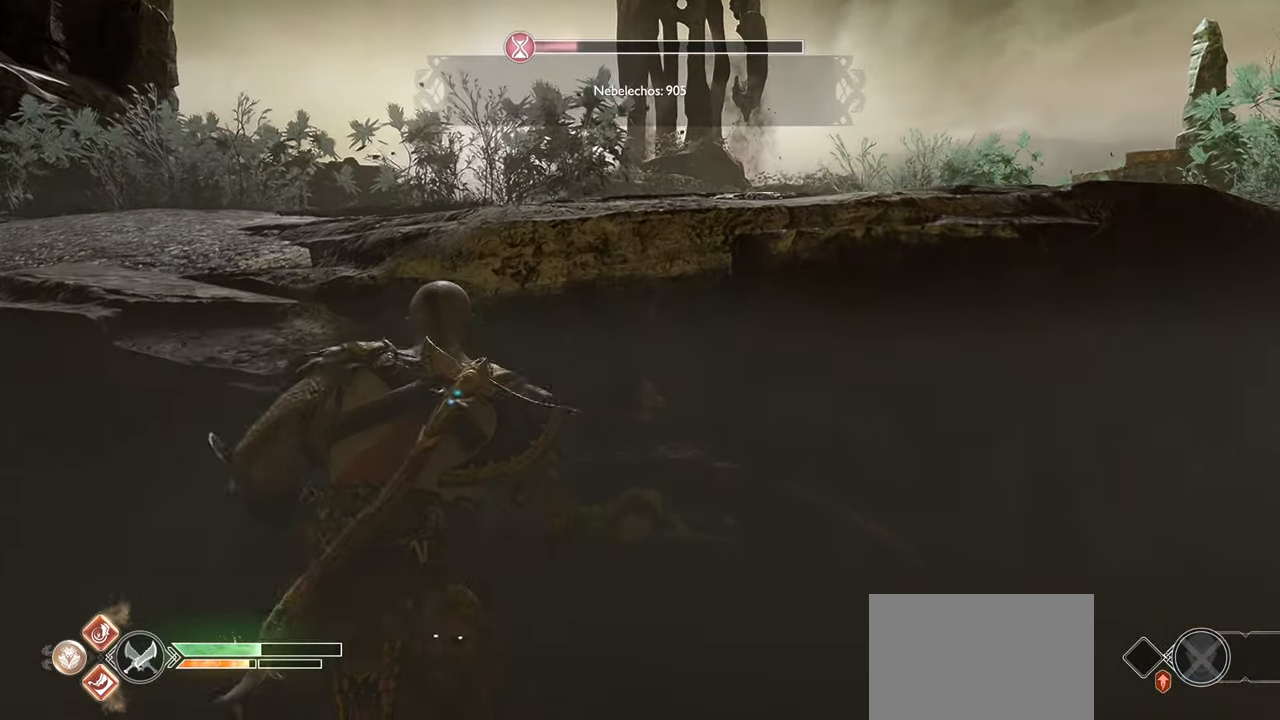
{"buttons": [], "left_stick": "up", "right_stick": "center", "events": [[17, "CROSS", "up"], [100, "CROSS", "down"], [217, "CROSS", "up"], [300, "CROSS", "down"], [401, "CROSS", "up"]]}
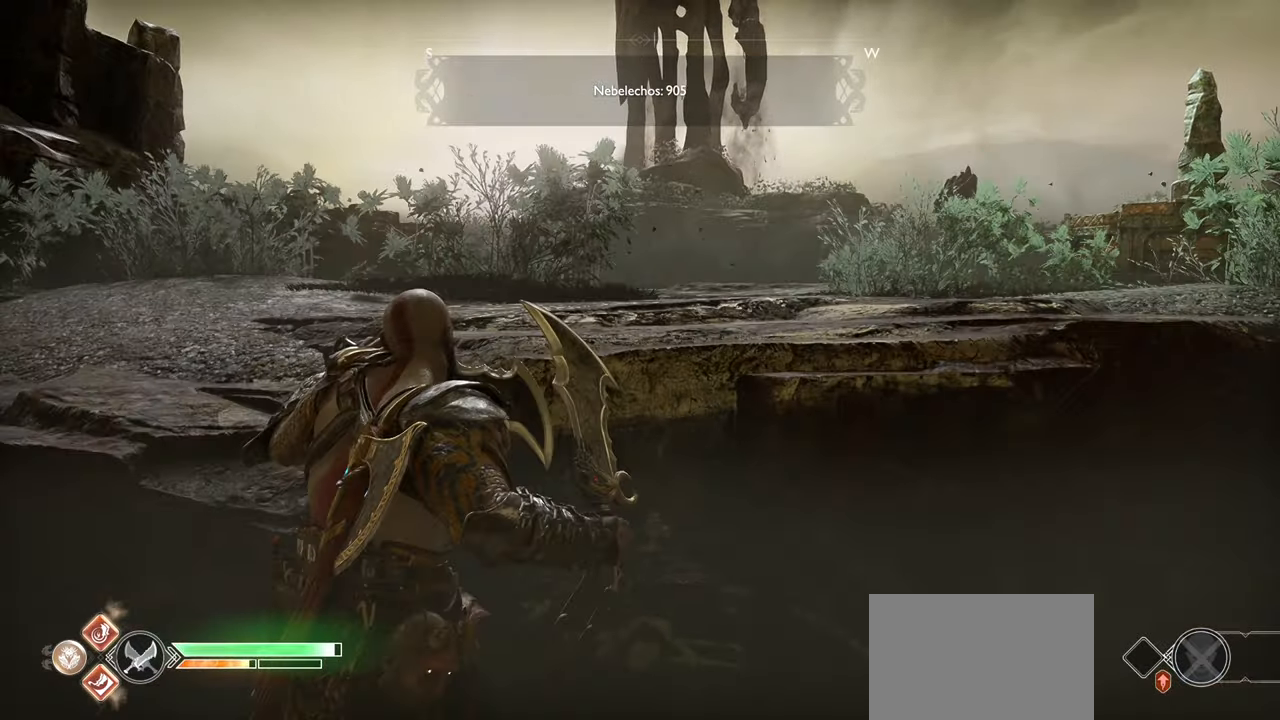
{"buttons": [], "left_stick": "up", "right_stick": "center", "events": []}
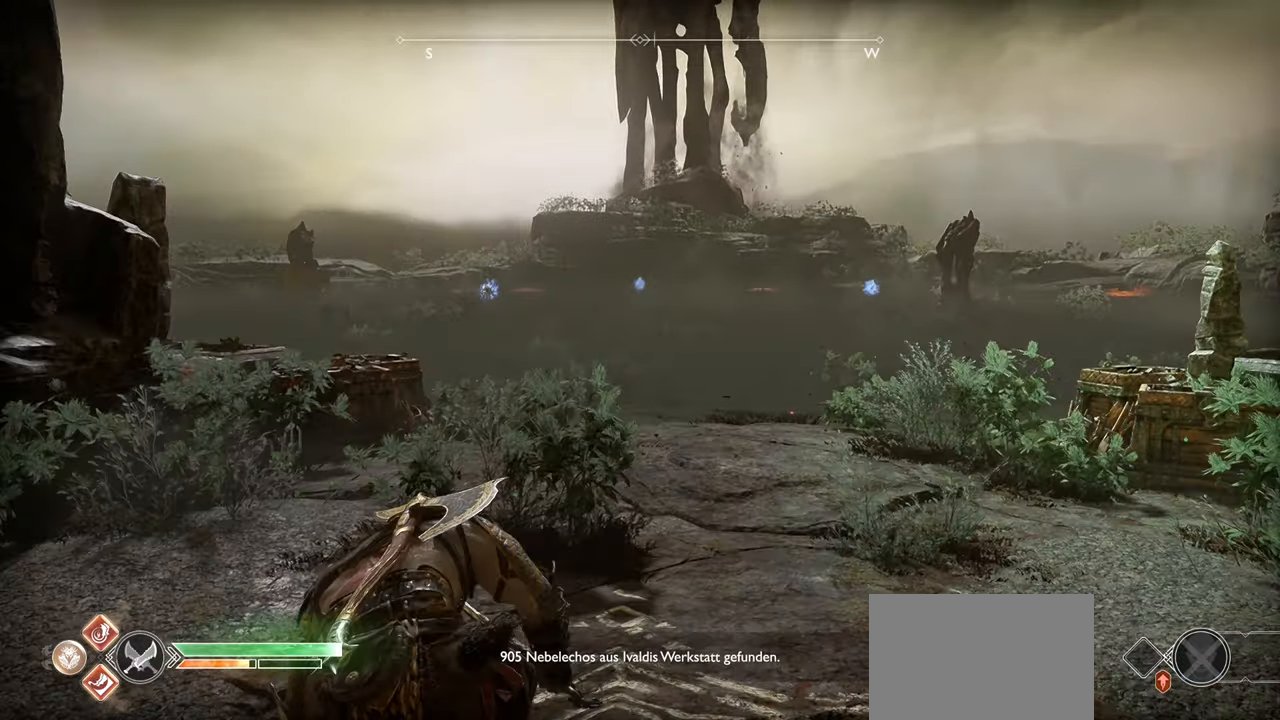
{"buttons": [], "left_stick": "center", "right_stick": "right", "events": [[167, "left_stick", "center"], [234, "right_stick", "right"]]}
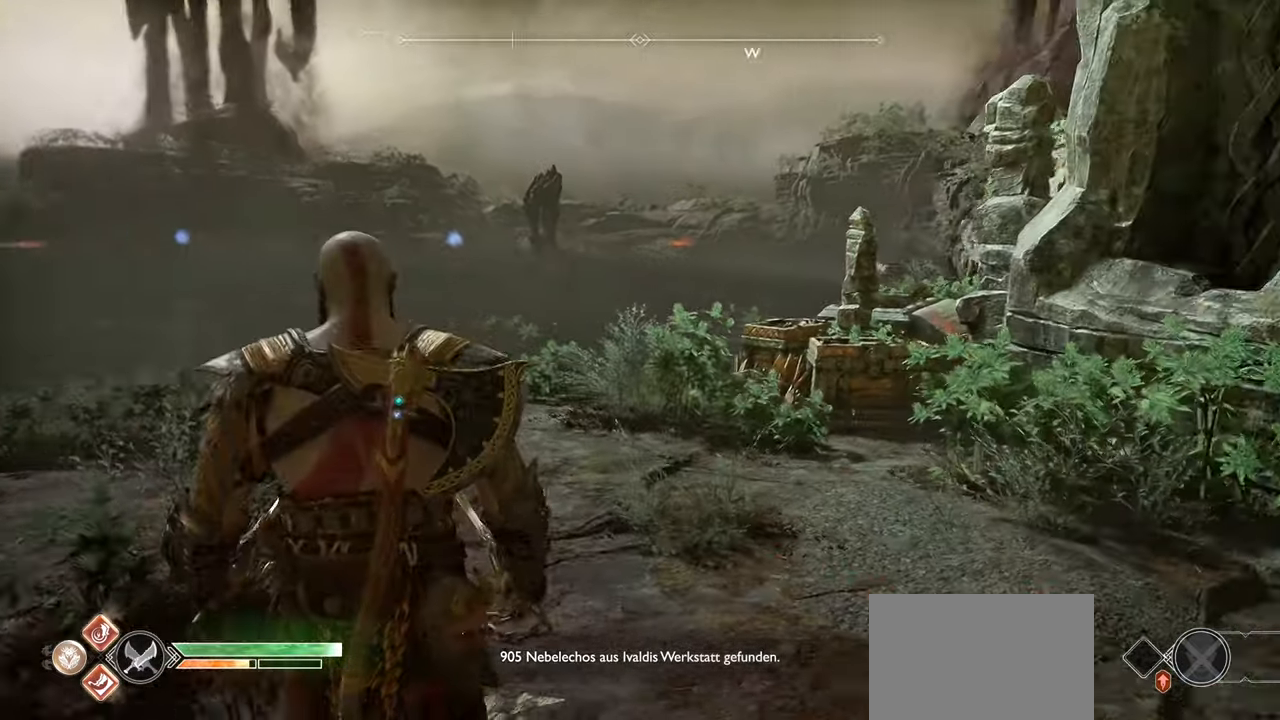
{"buttons": [], "left_stick": "center", "right_stick": "center", "events": [[183, "right_stick", "center"]]}
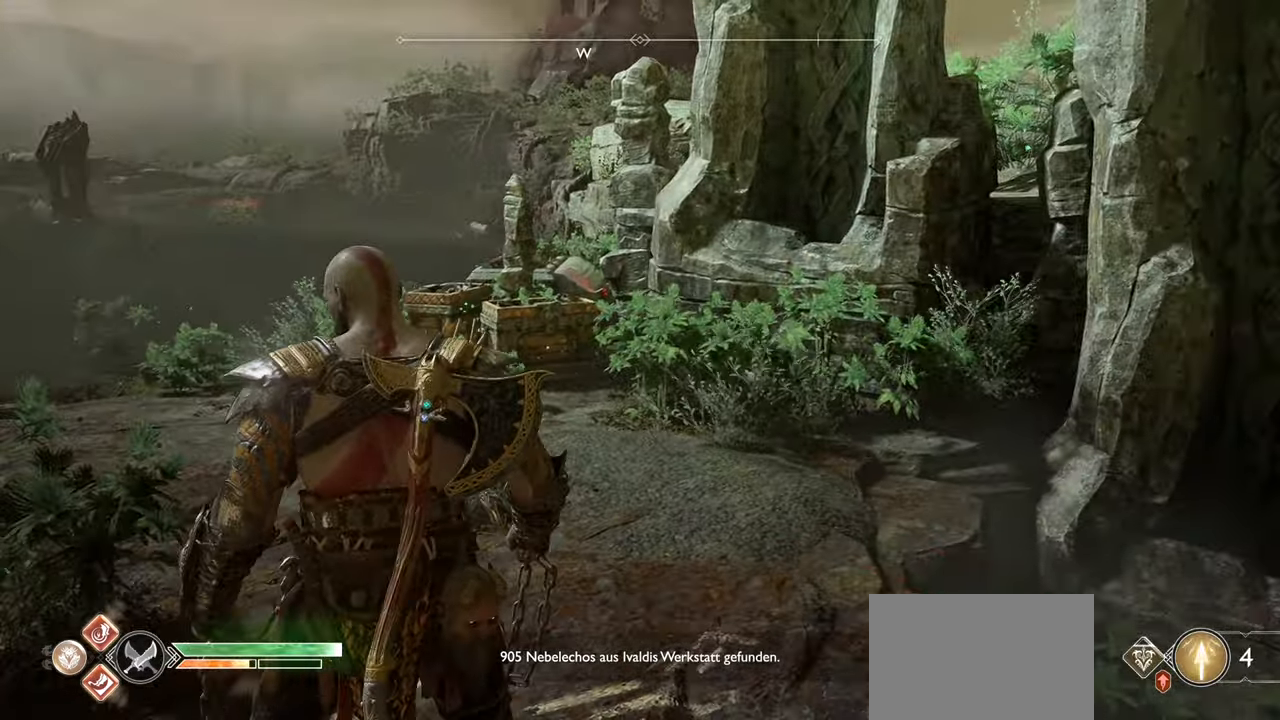
{"buttons": [], "left_stick": "up-right", "right_stick": "right", "events": [[17, "right_stick", "right"], [67, "left_stick", "right"], [284, "left_stick", "up-right"]]}
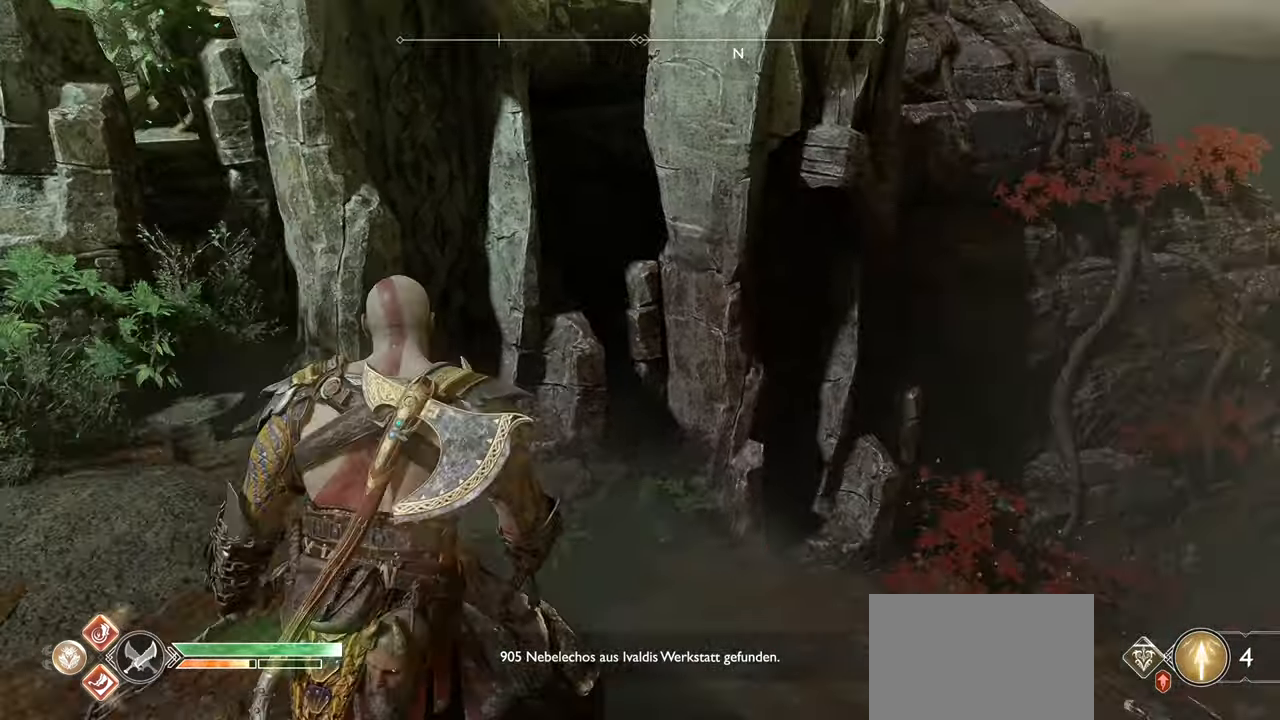
{"buttons": ["L3"], "left_stick": "up-right", "right_stick": "center", "events": [[283, "right_stick", "center"], [400, "L3", "down"]]}
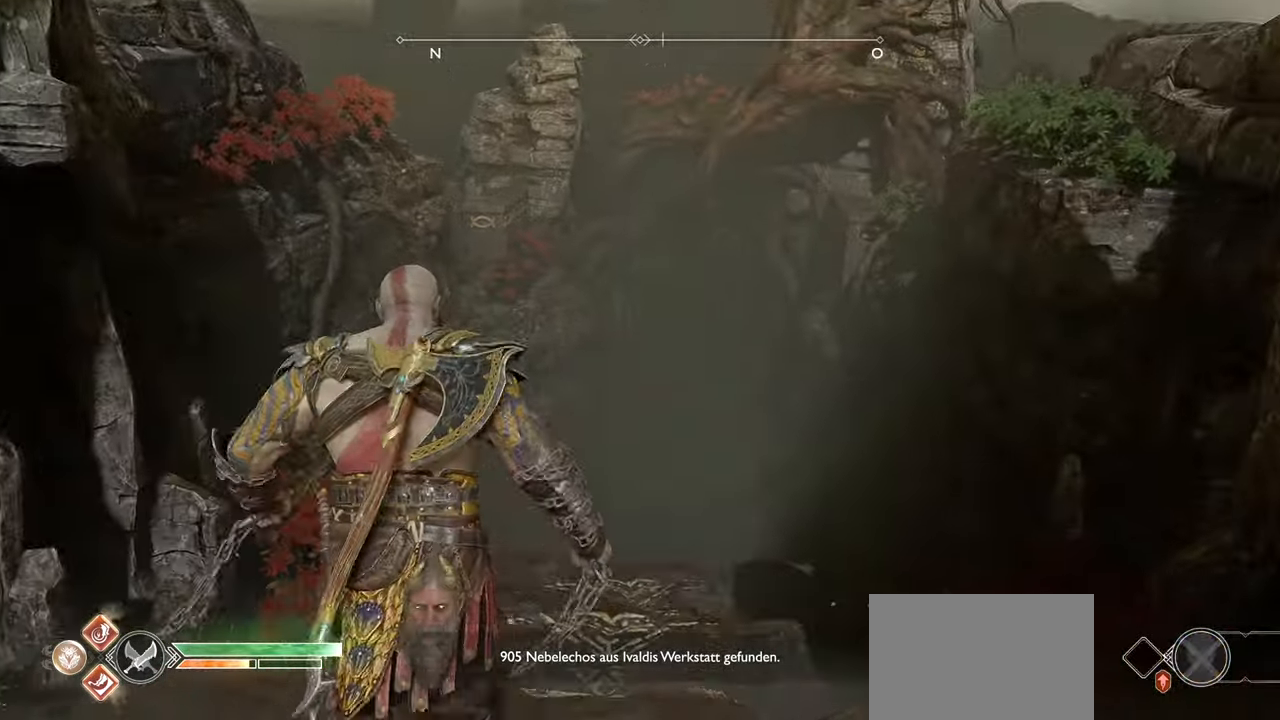
{"buttons": [], "left_stick": "up", "right_stick": "center", "events": [[50, "left_stick", "up"], [84, "L3", "up"]]}
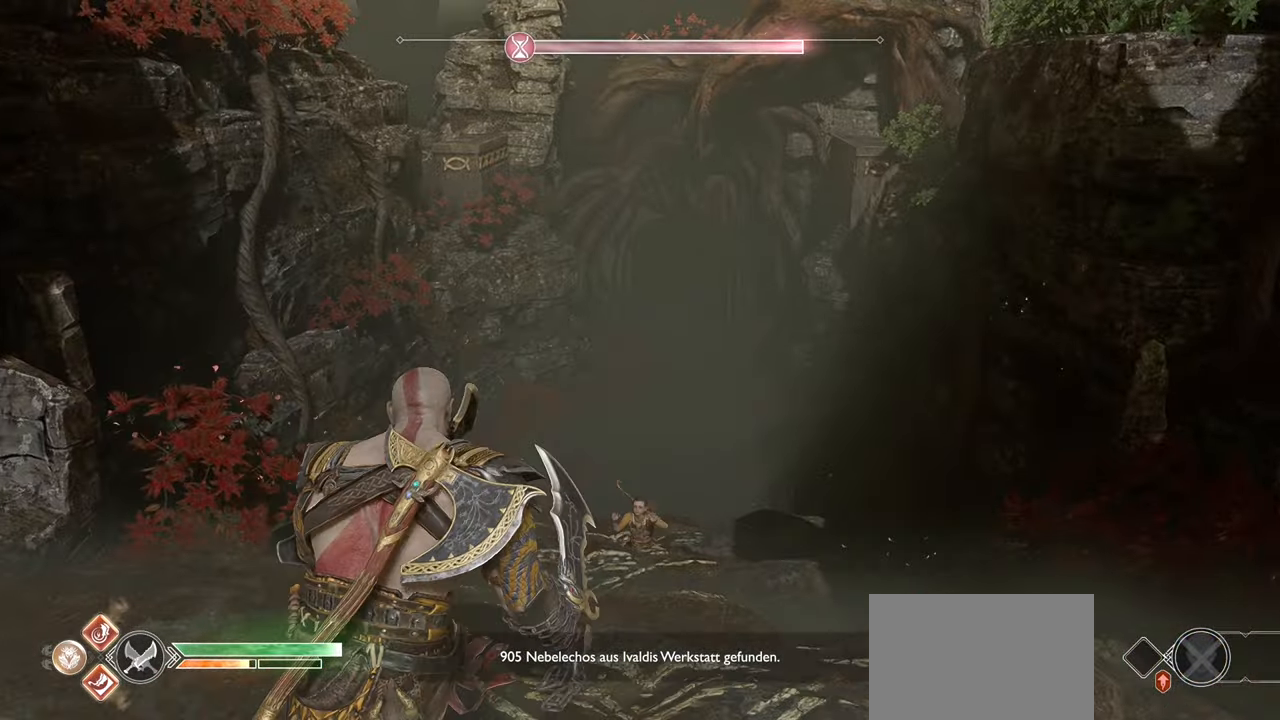
{"buttons": [], "left_stick": "up", "right_stick": "center", "events": [[83, "L3", "down"], [233, "L3", "up"]]}
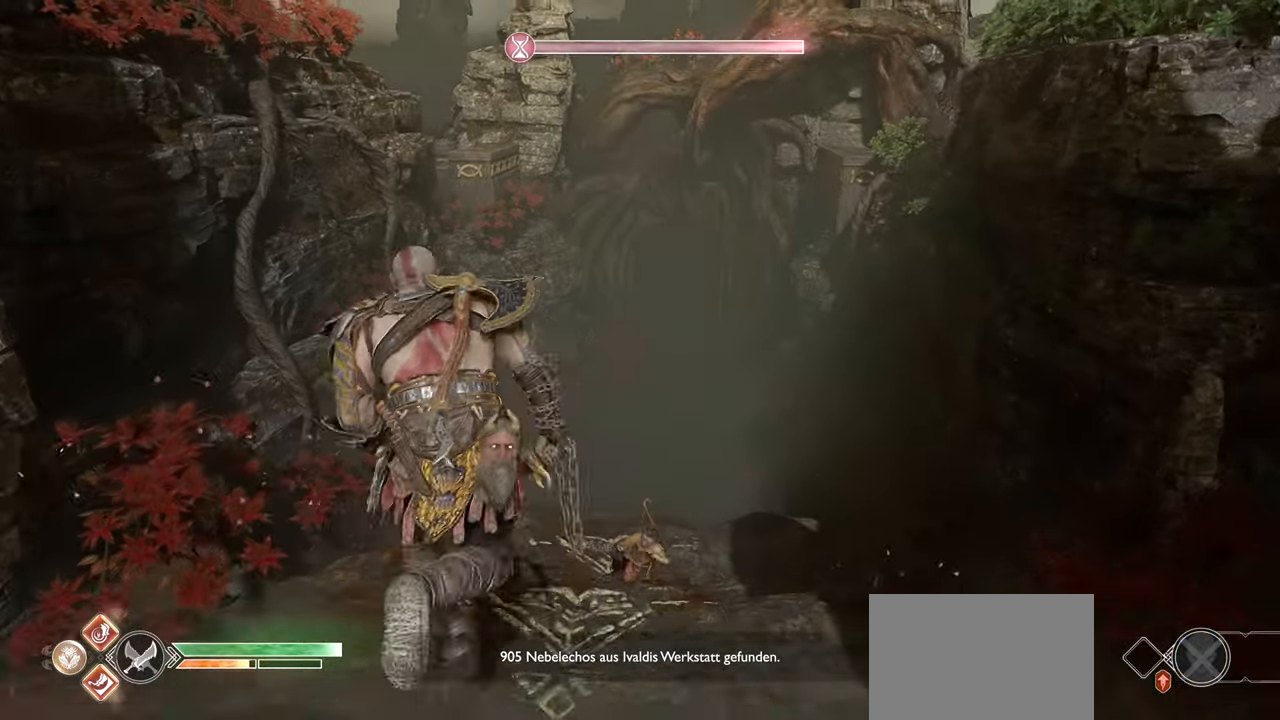
{"buttons": [], "left_stick": "up", "right_stick": "center", "events": [[117, "right_stick", "up-right"], [267, "right_stick", "center"]]}
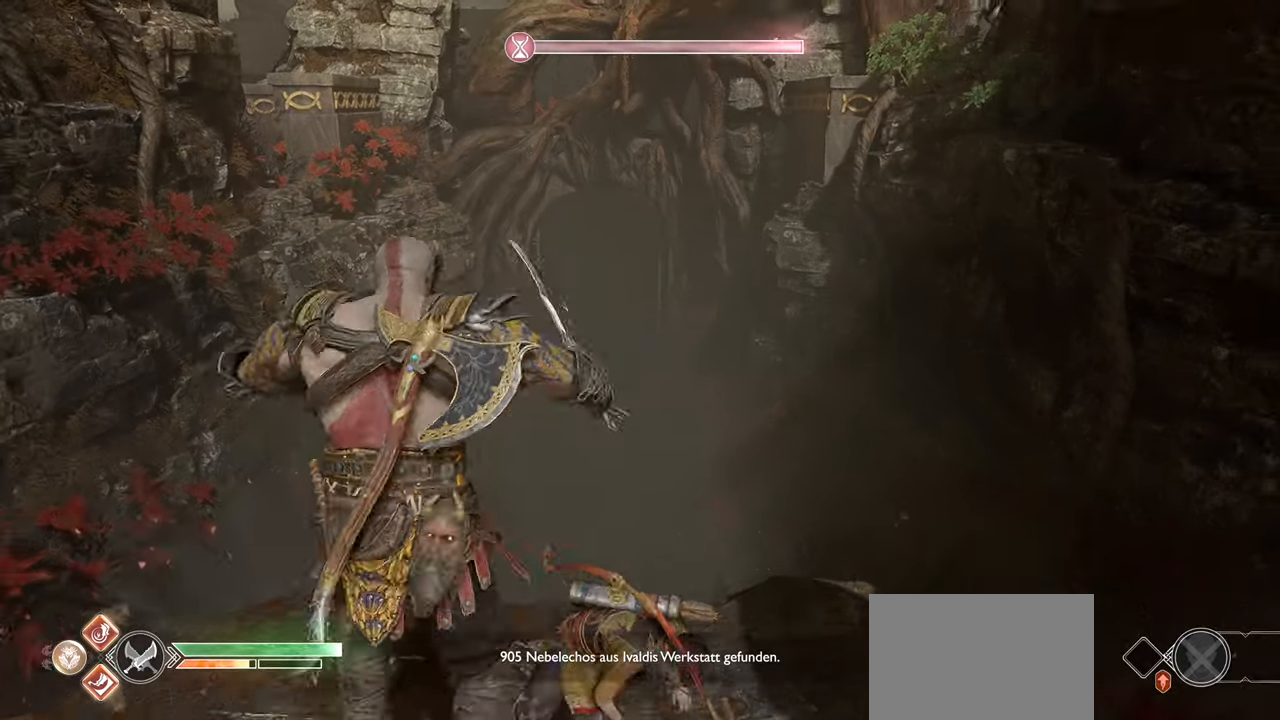
{"buttons": [], "left_stick": "up", "right_stick": "center", "events": []}
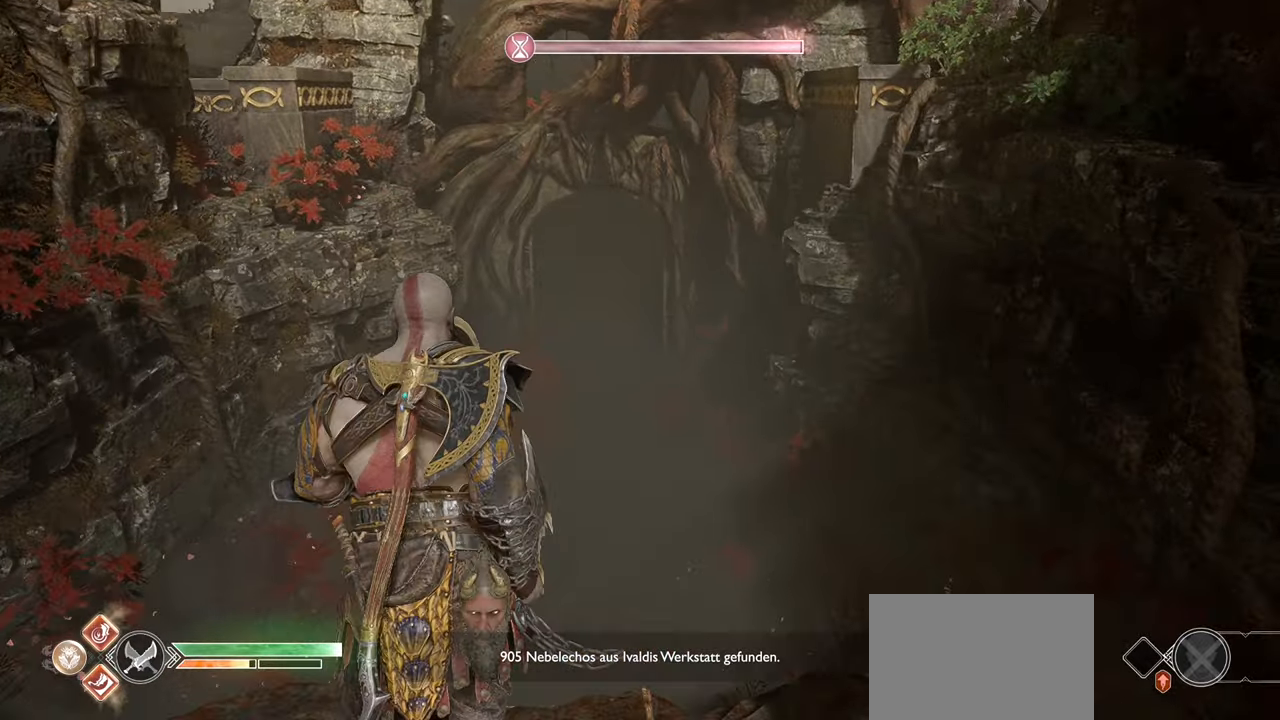
{"buttons": [], "left_stick": "up", "right_stick": "center", "events": [[100, "L3", "down"], [234, "L3", "up"]]}